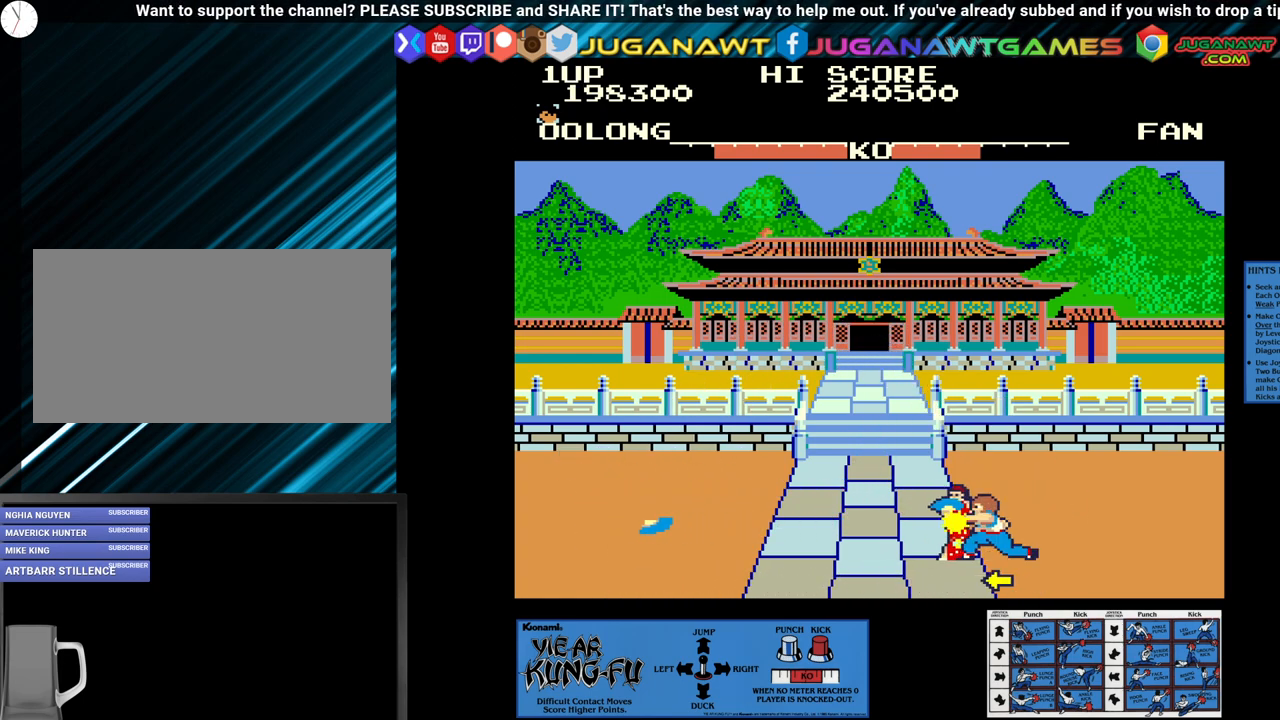
Gameplay with a controller (arcade stick); each line is a JSON object with the inputs held at the frame after it. "events" lists button and stick changes between this image and that frame as [ms after this image, input, new state], when the widget could be followed in between. Not read: L3 R3.
{"buttons": ["SQUARE"], "left_stick": "left", "events": [[67, "left_stick", "left"], [150, "left_stick", "center"], [250, "left_stick", "left"], [383, "left_stick", "center"], [450, "left_stick", "left"]]}
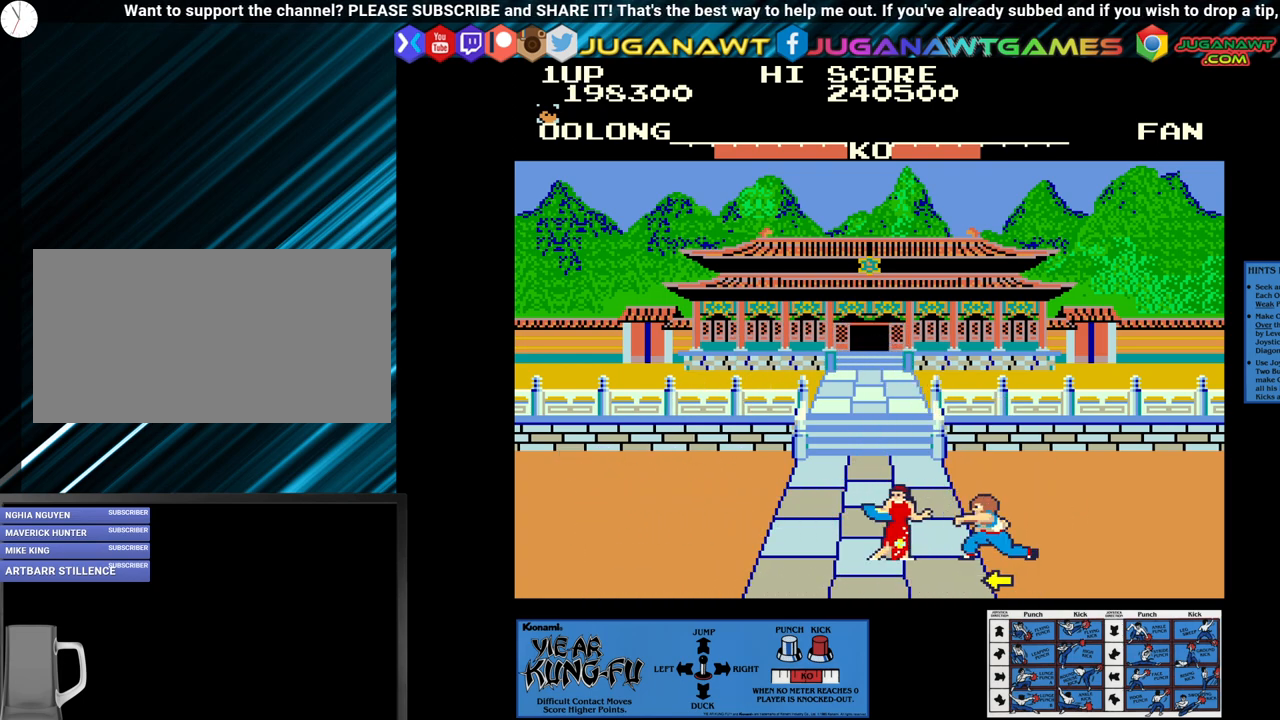
{"buttons": ["SQUARE"], "left_stick": "center", "events": [[83, "left_stick", "center"], [167, "SQUARE", "up"], [200, "left_stick", "up-left"], [433, "left_stick", "center"], [483, "SQUARE", "down"]]}
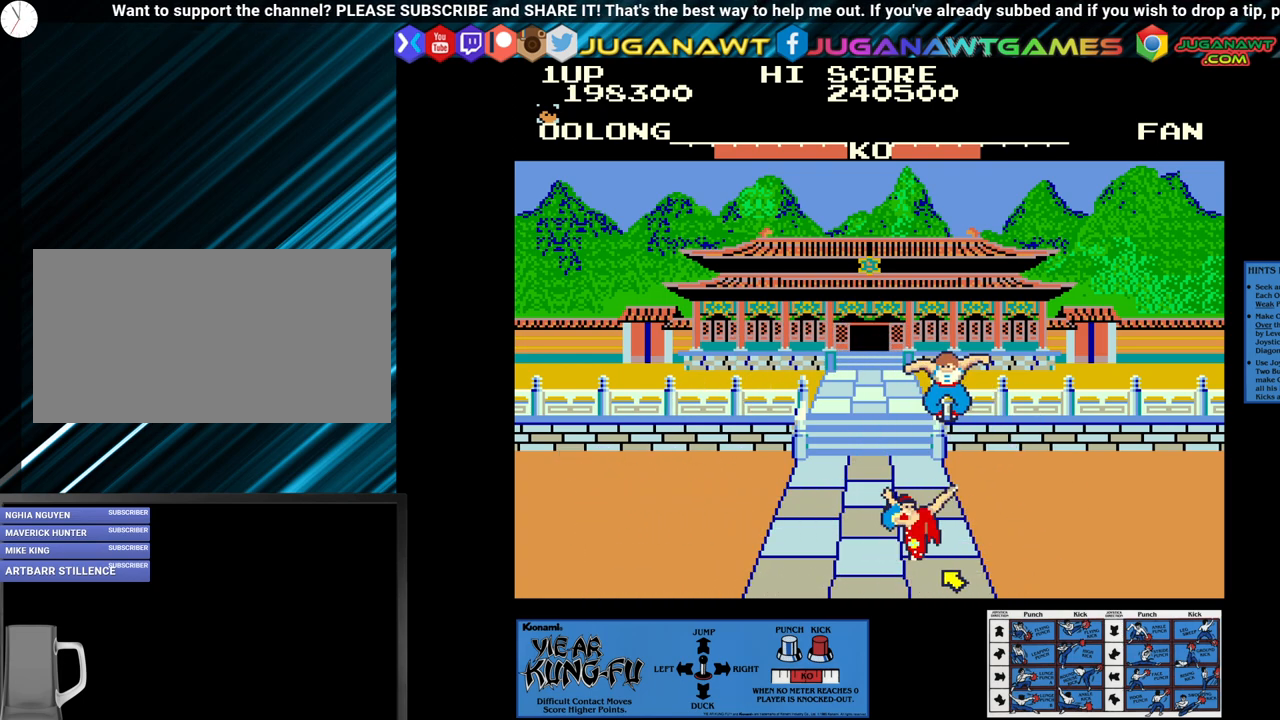
{"buttons": ["SQUARE"], "left_stick": "right", "events": [[117, "left_stick", "right"], [200, "left_stick", "center"], [317, "left_stick", "right"], [383, "left_stick", "center"], [467, "left_stick", "right"]]}
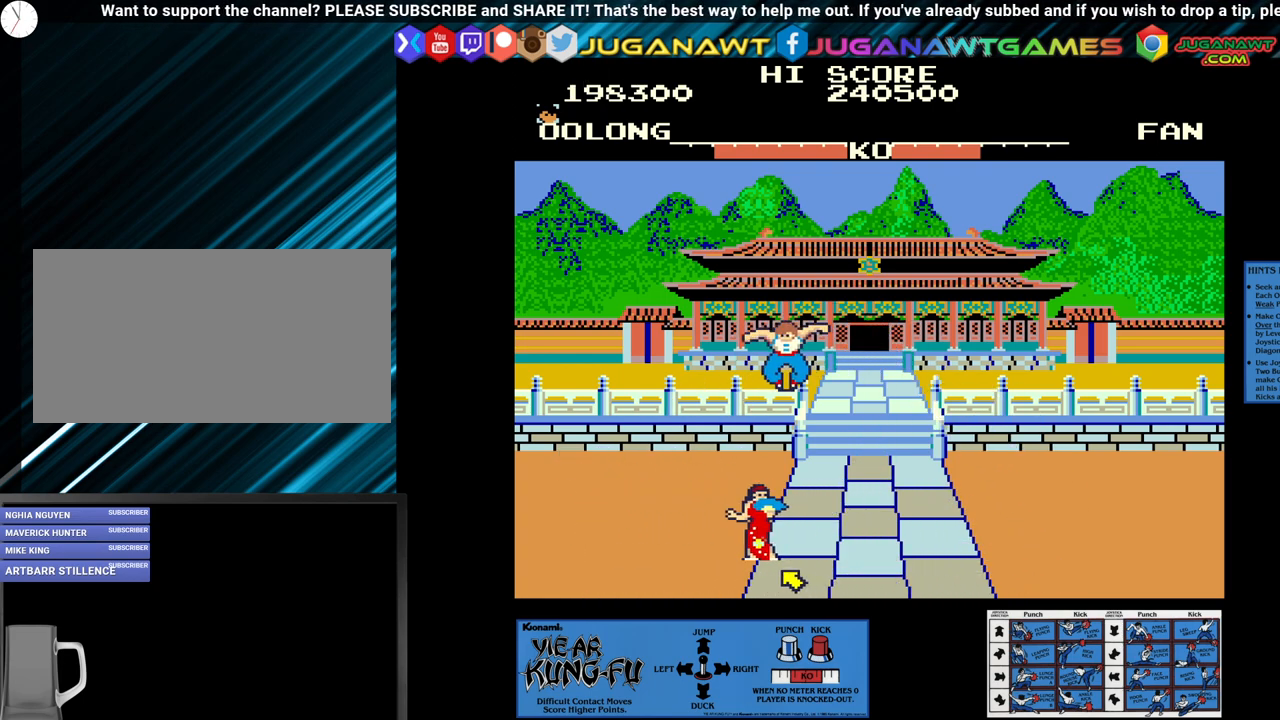
{"buttons": ["SQUARE"], "left_stick": "center", "events": [[83, "left_stick", "center"], [167, "left_stick", "right"], [233, "left_stick", "center"], [333, "left_stick", "right"], [467, "left_stick", "center"]]}
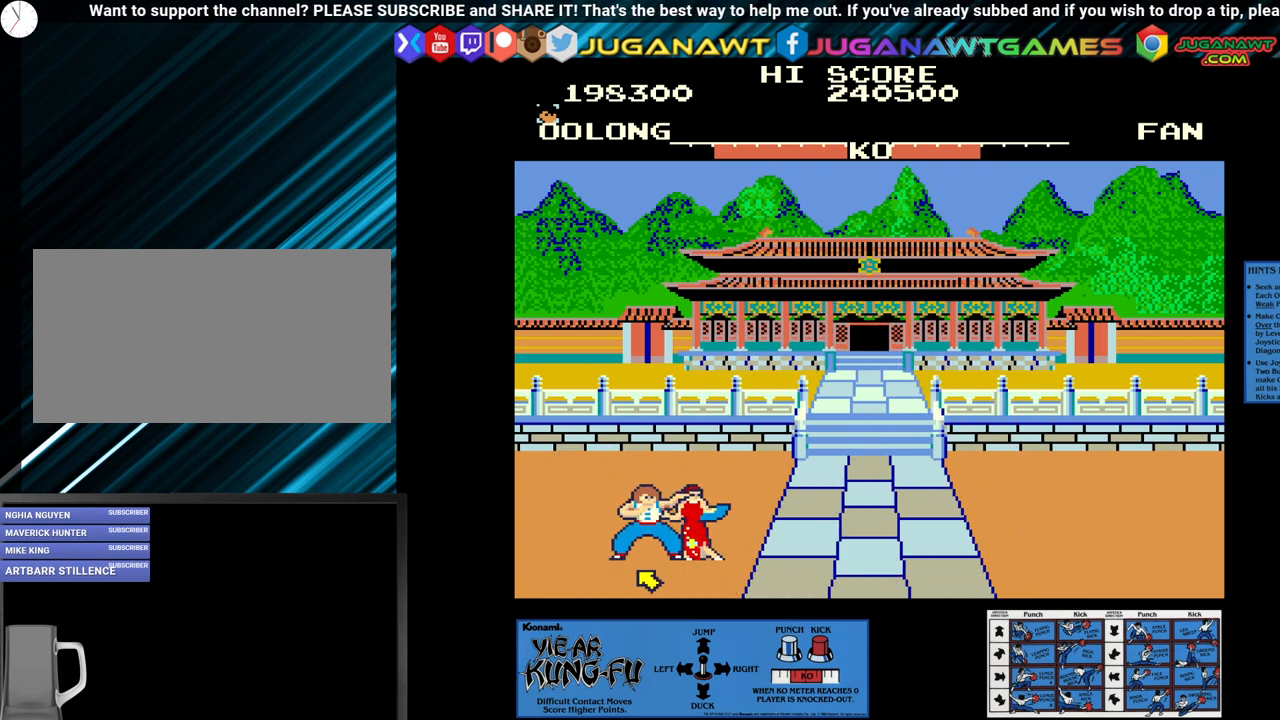
{"buttons": ["SQUARE"], "left_stick": "right", "events": [[17, "left_stick", "right"], [100, "left_stick", "center"], [167, "left_stick", "right"], [283, "left_stick", "center"], [367, "left_stick", "right"], [433, "left_stick", "center"], [500, "left_stick", "right"]]}
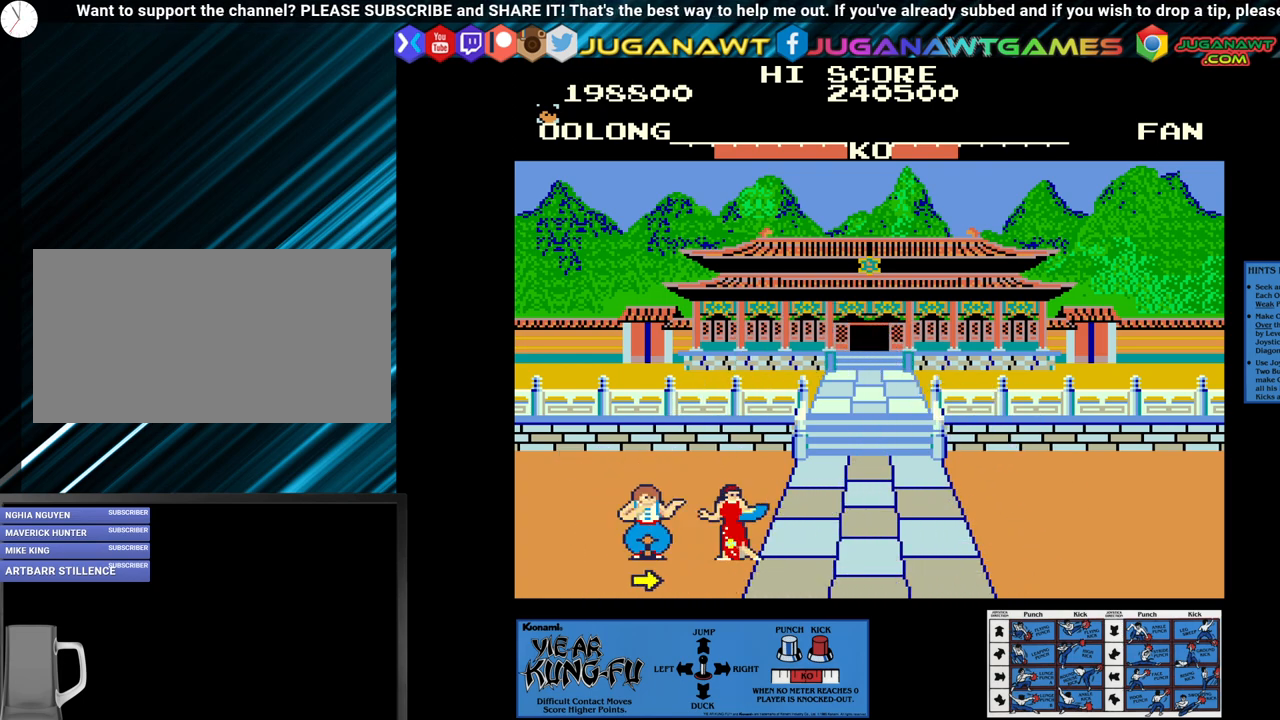
{"buttons": [], "left_stick": "up-right", "events": [[100, "left_stick", "center"], [167, "left_stick", "right"], [317, "SQUARE", "up"], [317, "left_stick", "up-right"]]}
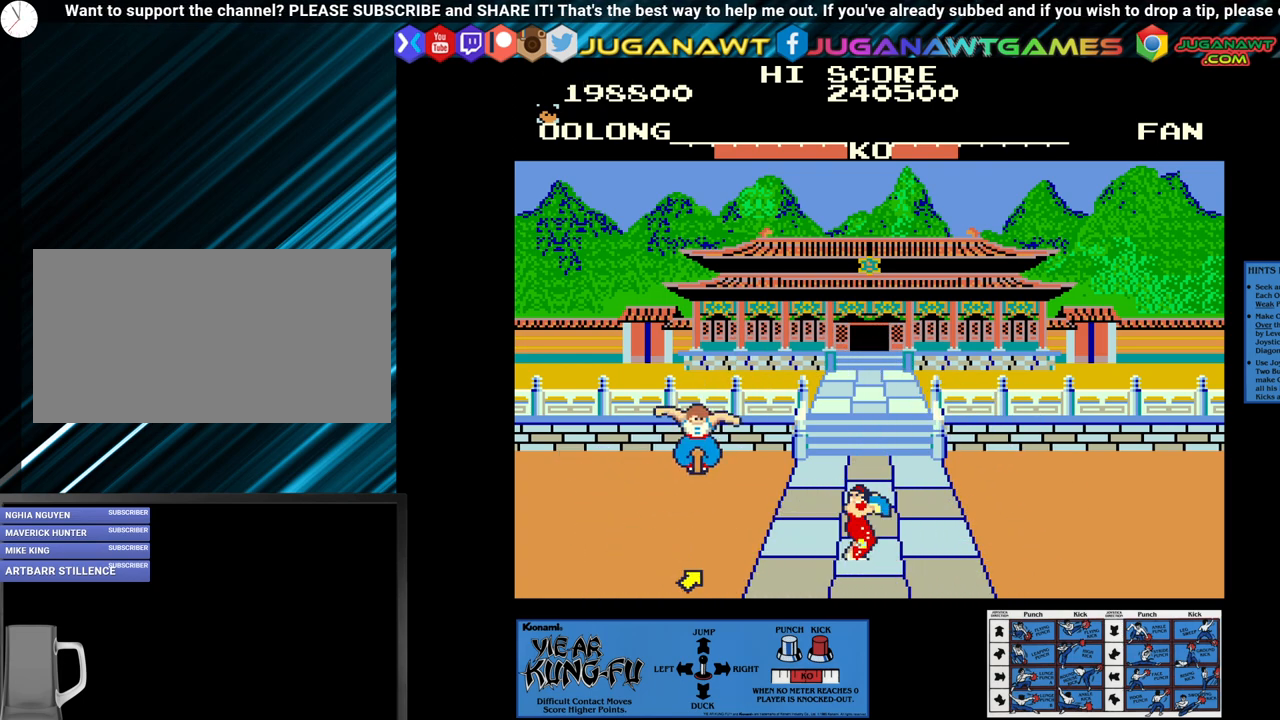
{"buttons": ["SQUARE"], "left_stick": "left", "events": [[67, "left_stick", "center"], [117, "SQUARE", "down"], [200, "left_stick", "left"], [317, "left_stick", "center"], [383, "left_stick", "left"]]}
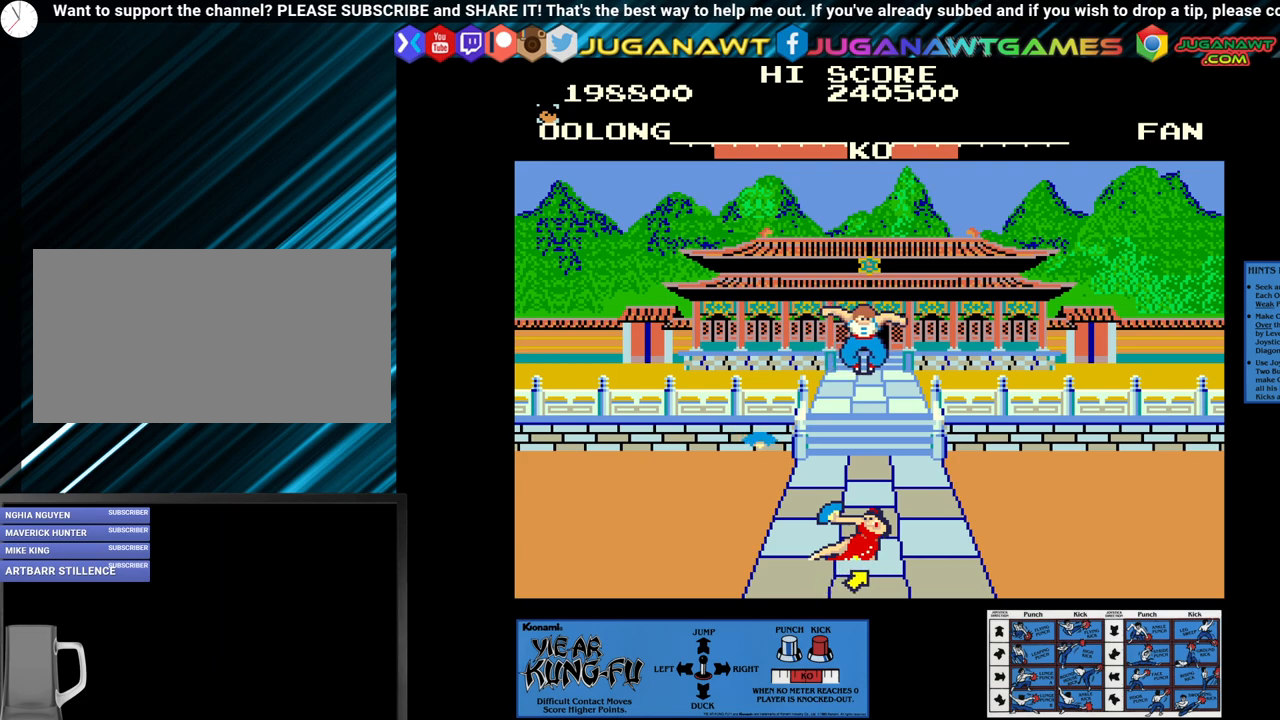
{"buttons": ["SQUARE"], "left_stick": "center", "events": [[17, "left_stick", "center"], [100, "left_stick", "left"], [233, "left_stick", "center"], [333, "left_stick", "left"], [433, "left_stick", "center"]]}
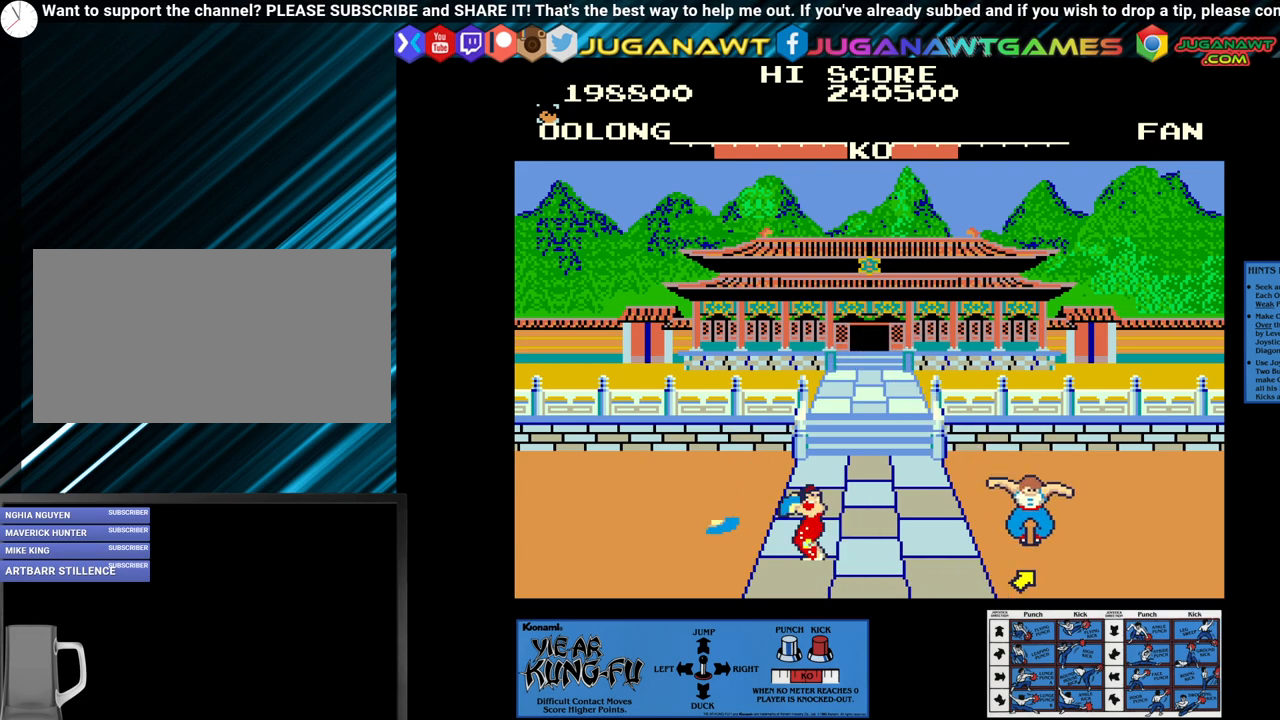
{"buttons": ["SQUARE"], "left_stick": "center", "events": [[67, "SQUARE", "up"], [133, "left_stick", "up-left"], [367, "left_stick", "center"], [500, "SQUARE", "down"]]}
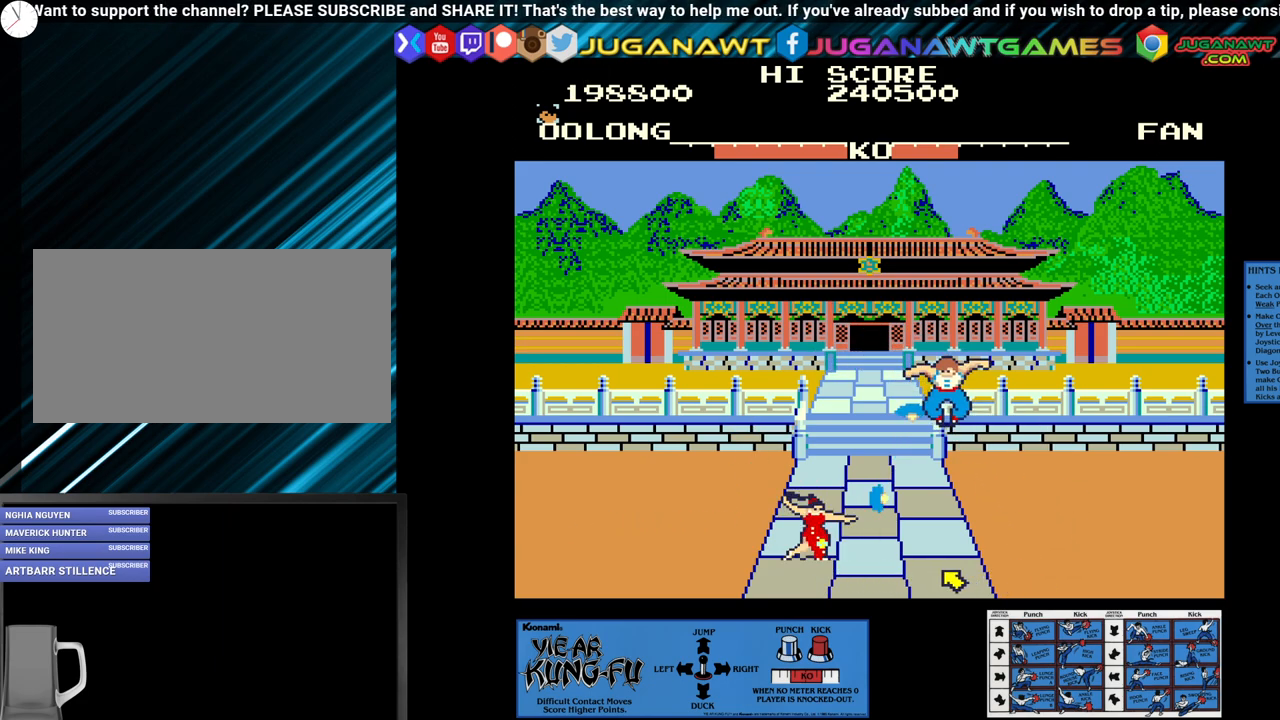
{"buttons": ["SQUARE"], "left_stick": "right", "events": [[50, "left_stick", "right"], [183, "left_stick", "center"], [250, "left_stick", "right"], [350, "left_stick", "center"], [450, "left_stick", "right"]]}
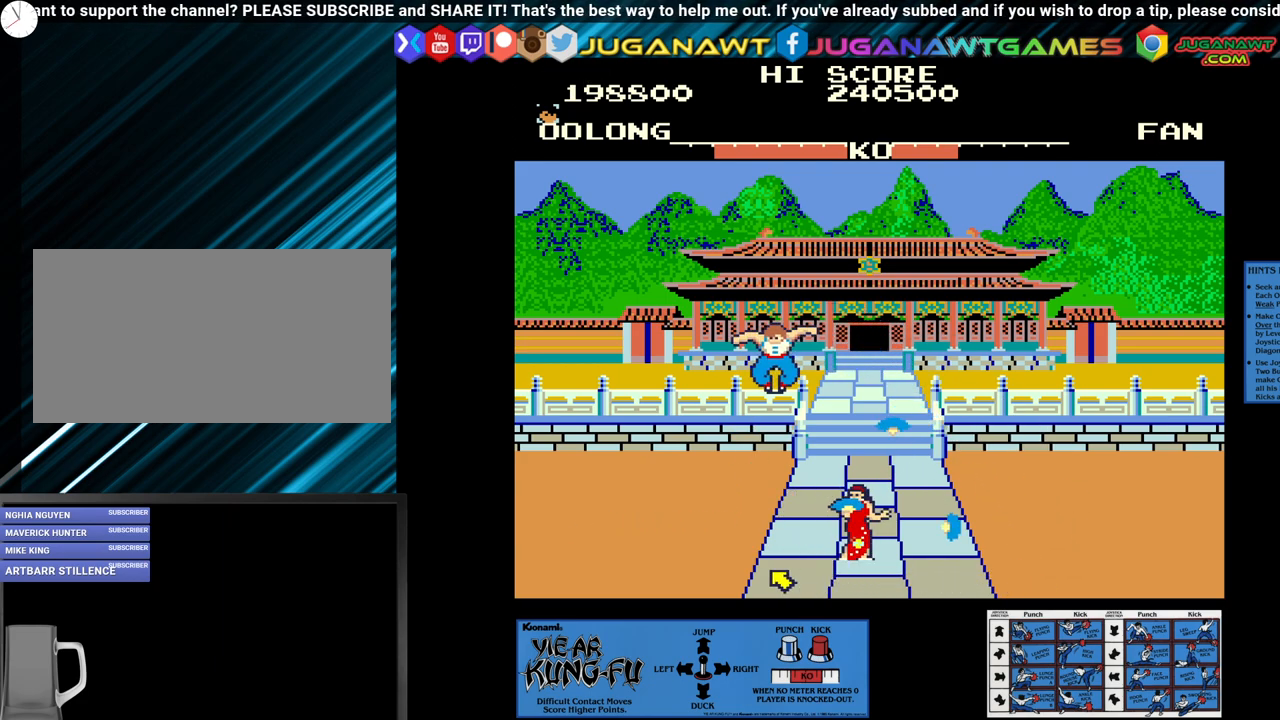
{"buttons": [], "left_stick": "up-right", "events": [[50, "left_stick", "center"], [150, "left_stick", "right"], [217, "left_stick", "center"], [450, "SQUARE", "up"], [467, "left_stick", "up-right"]]}
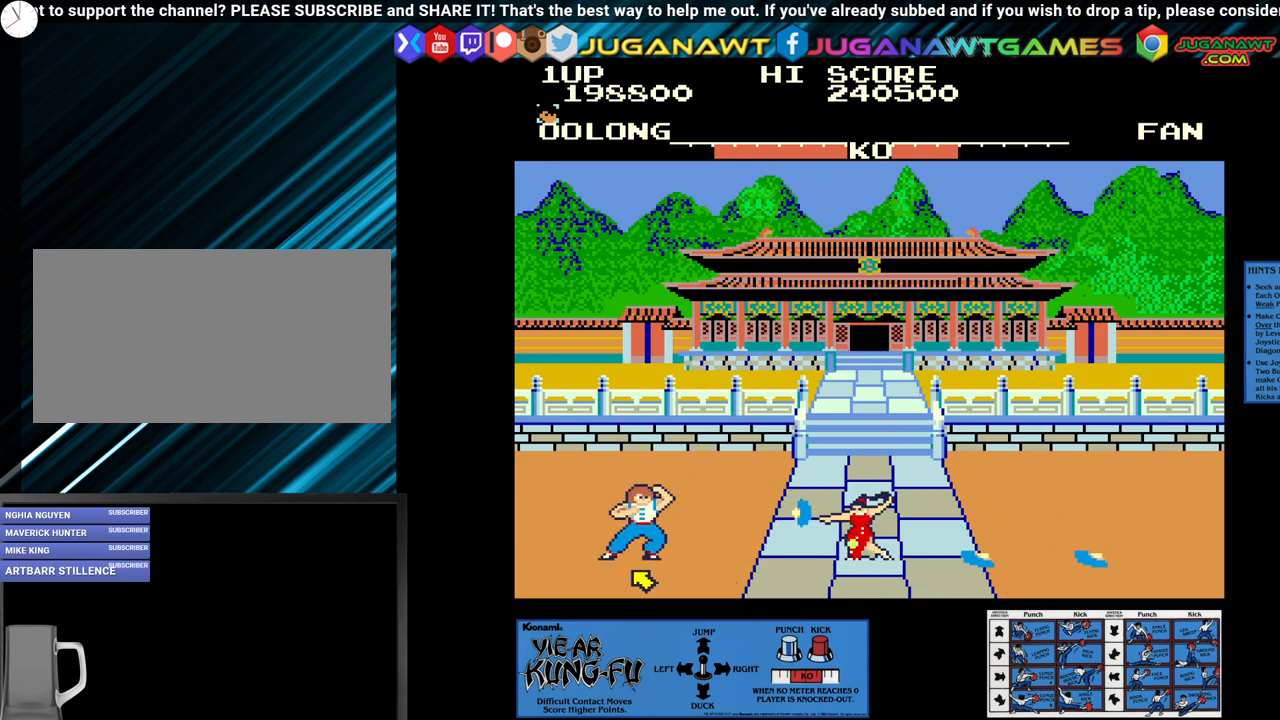
{"buttons": ["SQUARE"], "left_stick": "center", "events": [[200, "left_stick", "center"], [300, "SQUARE", "down"], [367, "left_stick", "left"], [467, "left_stick", "center"]]}
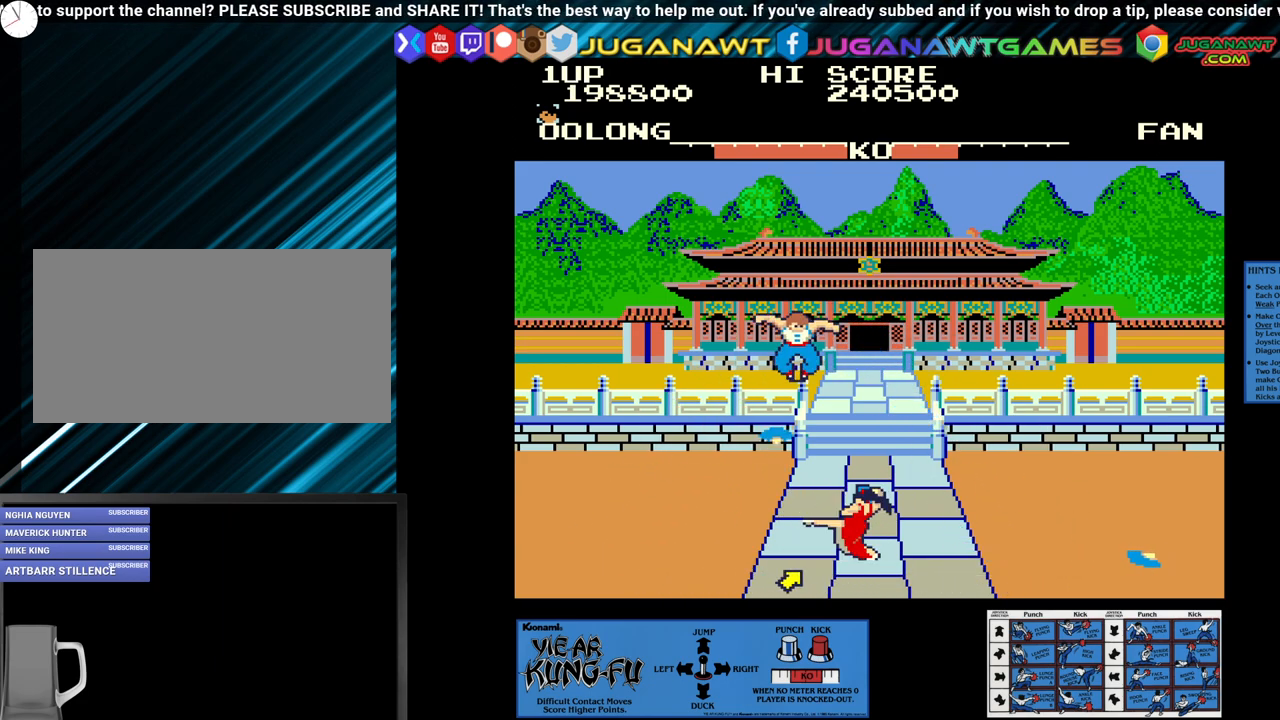
{"buttons": ["SQUARE"], "left_stick": "left", "events": [[83, "left_stick", "left"], [200, "left_stick", "center"], [267, "left_stick", "left"], [367, "left_stick", "center"], [483, "left_stick", "left"]]}
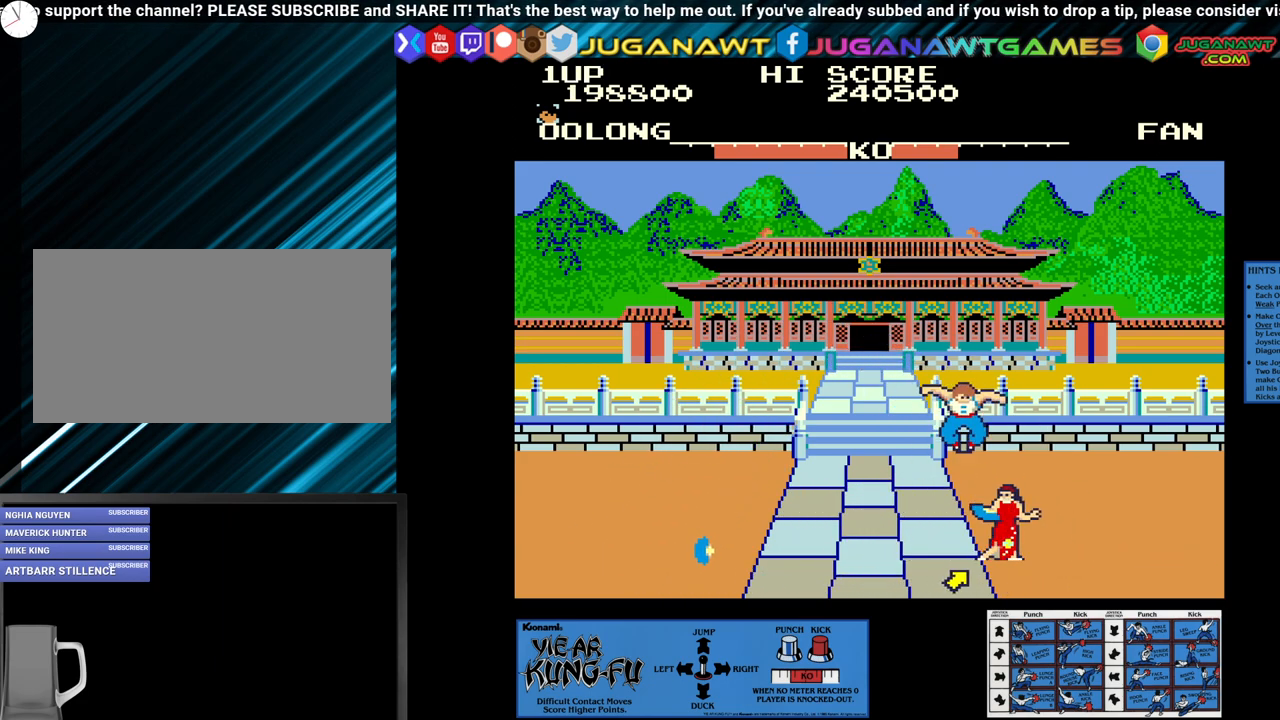
{"buttons": ["SQUARE"], "left_stick": "center", "events": [[117, "left_stick", "center"], [183, "left_stick", "left"], [283, "left_stick", "center"], [367, "left_stick", "left"], [483, "left_stick", "center"]]}
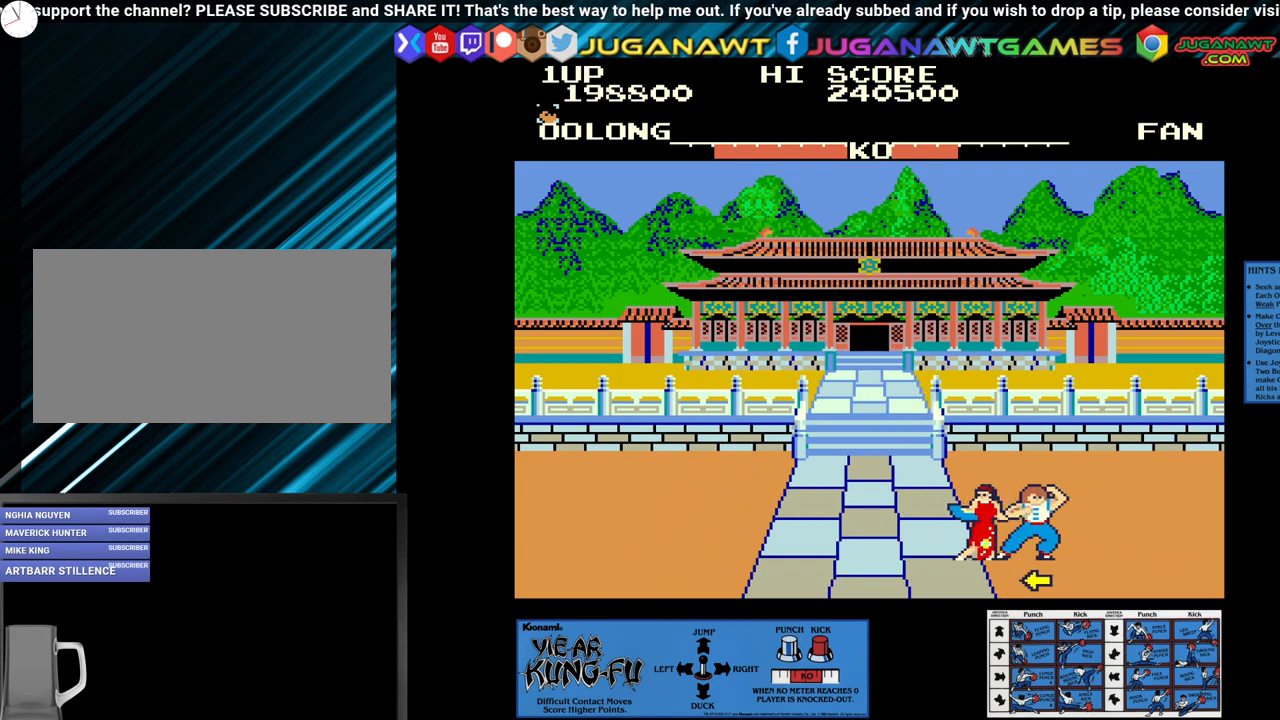
{"buttons": ["SQUARE"], "left_stick": "left", "events": [[67, "left_stick", "left"], [183, "left_stick", "center"], [267, "left_stick", "left"], [367, "left_stick", "center"], [467, "left_stick", "left"]]}
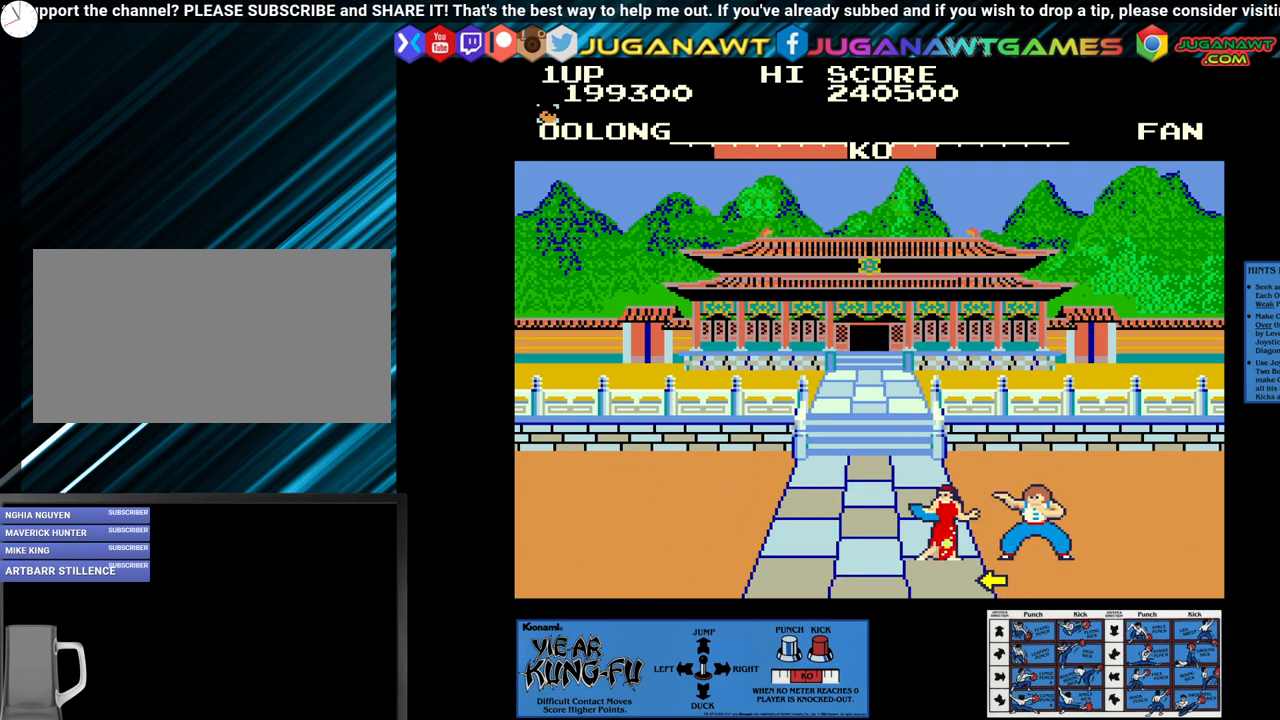
{"buttons": ["SQUARE"], "left_stick": "center", "events": [[67, "left_stick", "center"], [167, "SQUARE", "up"], [200, "left_stick", "up-left"], [467, "SQUARE", "down"], [467, "left_stick", "center"]]}
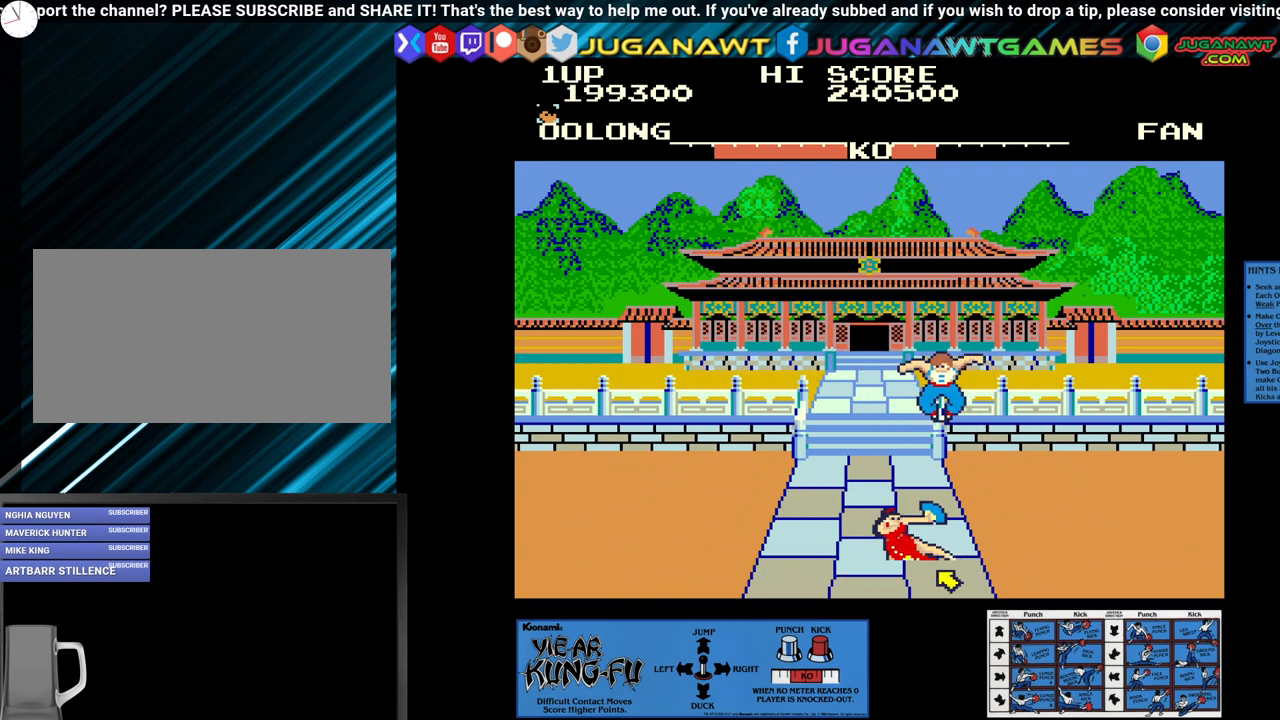
{"buttons": ["SQUARE"], "left_stick": "center", "events": [[150, "left_stick", "right"], [250, "left_stick", "center"], [333, "left_stick", "right"], [417, "left_stick", "center"]]}
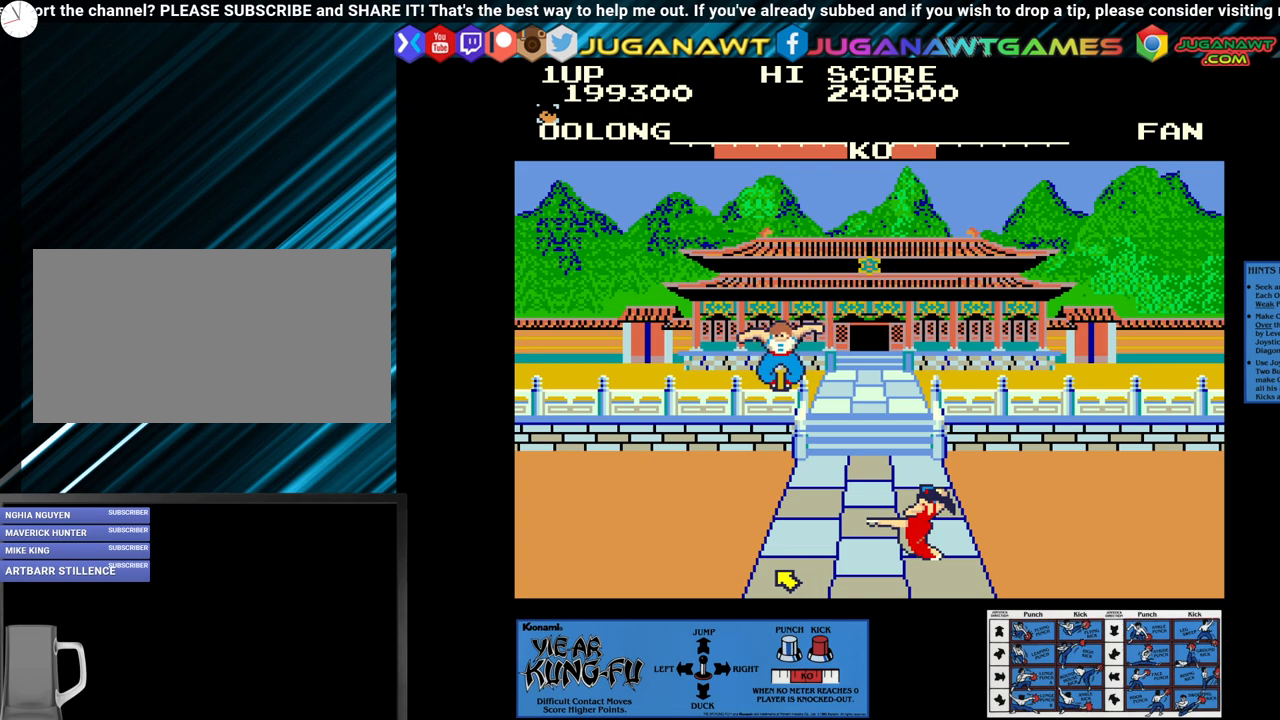
{"buttons": [], "left_stick": "up-right", "events": [[33, "left_stick", "right"], [83, "left_stick", "center"], [250, "SQUARE", "up"], [483, "left_stick", "up-right"]]}
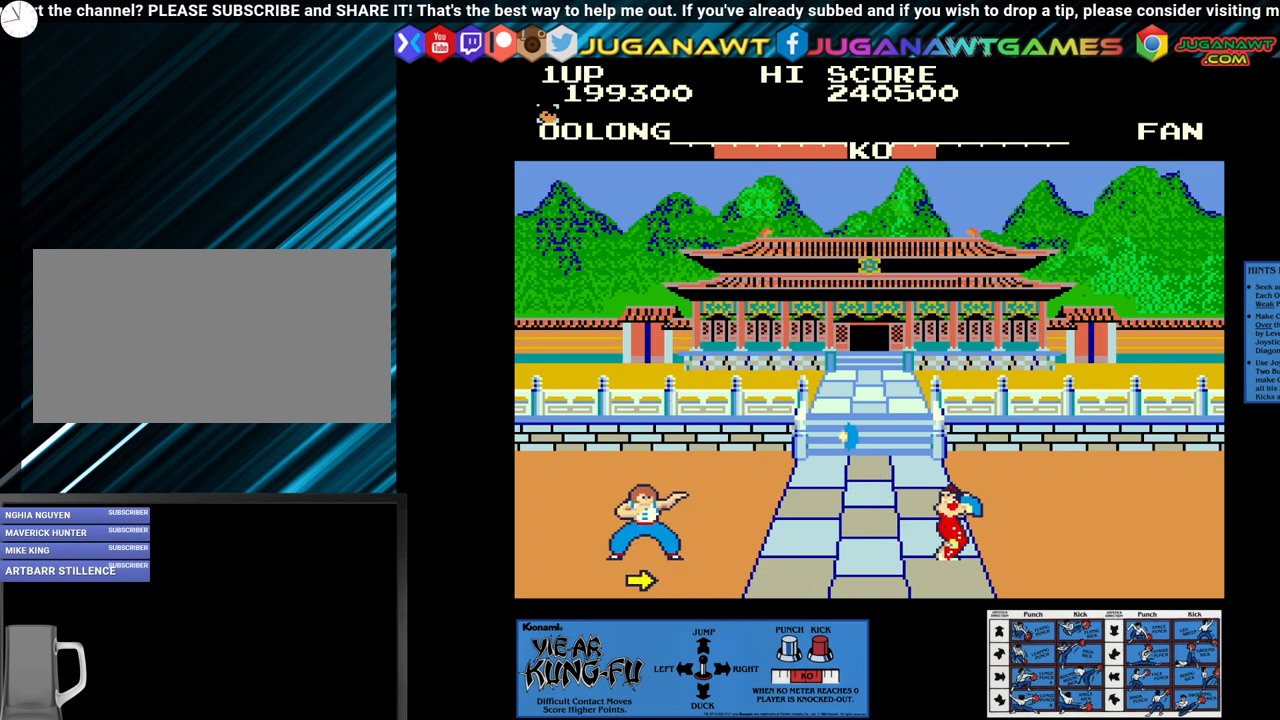
{"buttons": ["SQUARE"], "left_stick": "center", "events": [[200, "left_stick", "center"], [217, "SQUARE", "down"], [367, "left_stick", "left"], [450, "left_stick", "center"]]}
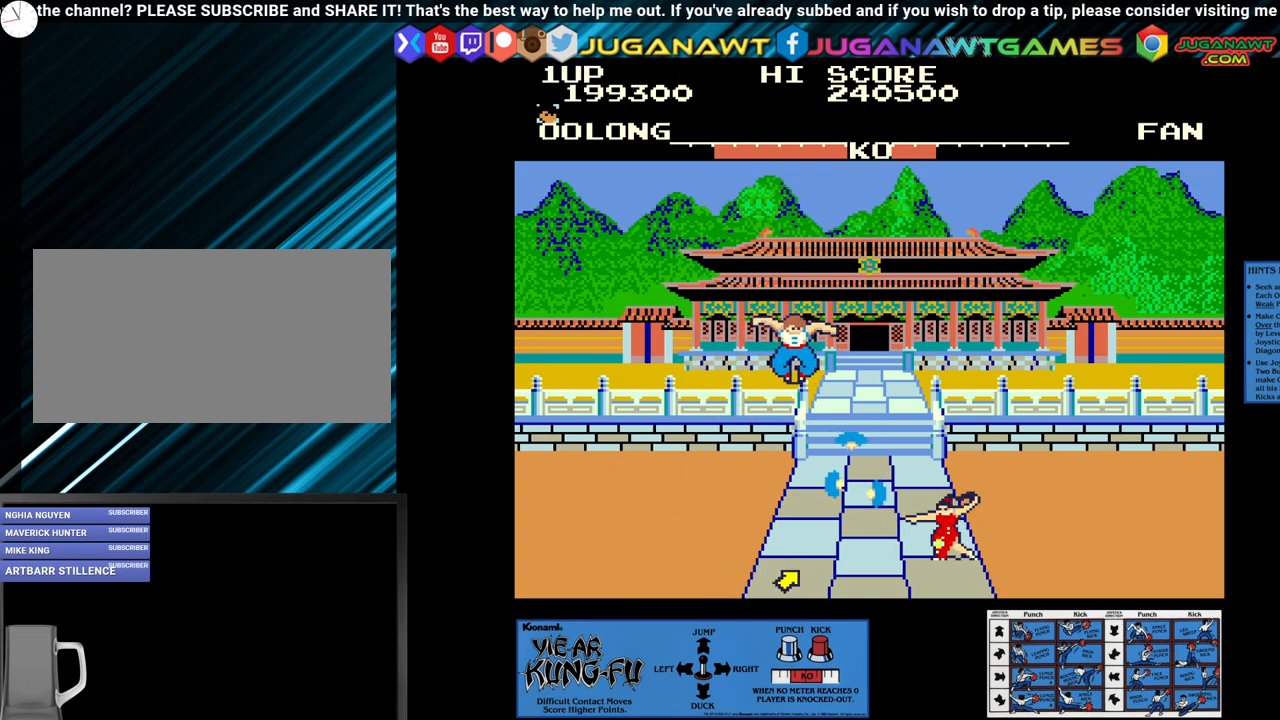
{"buttons": ["SQUARE"], "left_stick": "left", "events": [[50, "left_stick", "left"], [150, "left_stick", "center"], [250, "left_stick", "left"], [333, "left_stick", "center"], [433, "left_stick", "left"]]}
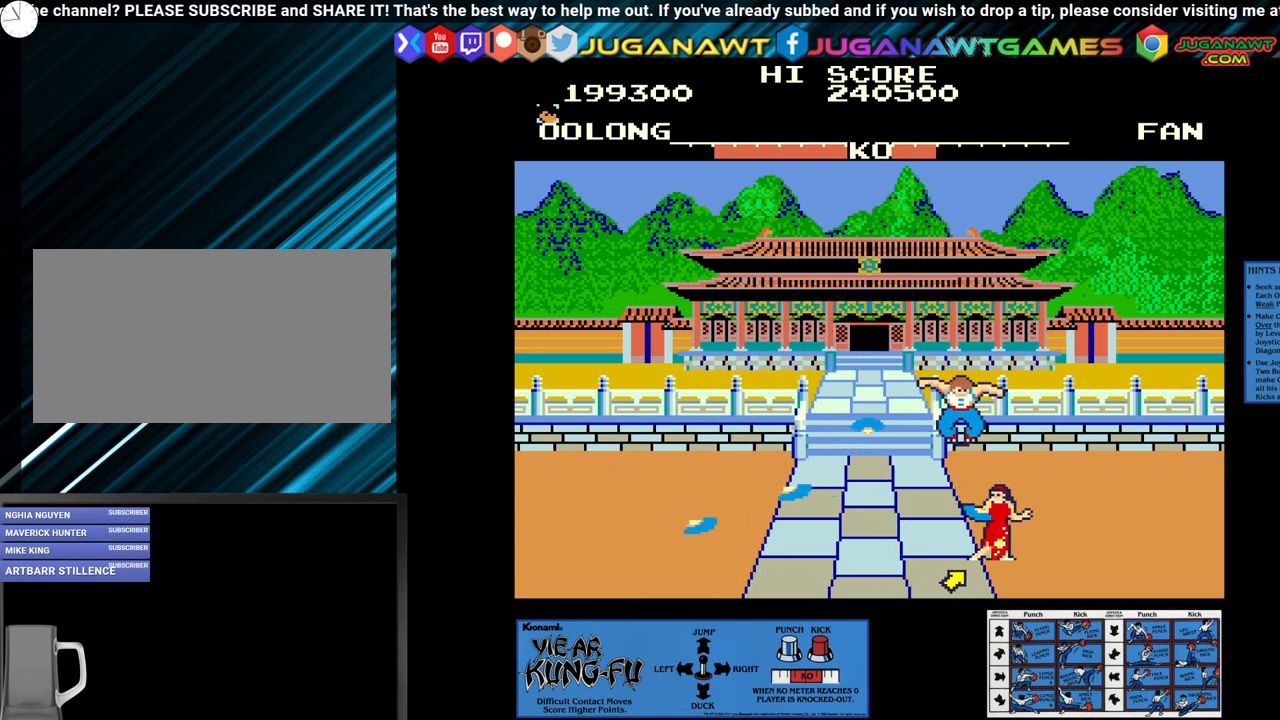
{"buttons": ["SQUARE"], "left_stick": "center", "events": [[50, "left_stick", "center"], [133, "left_stick", "left"], [233, "left_stick", "center"], [333, "left_stick", "left"], [450, "left_stick", "center"]]}
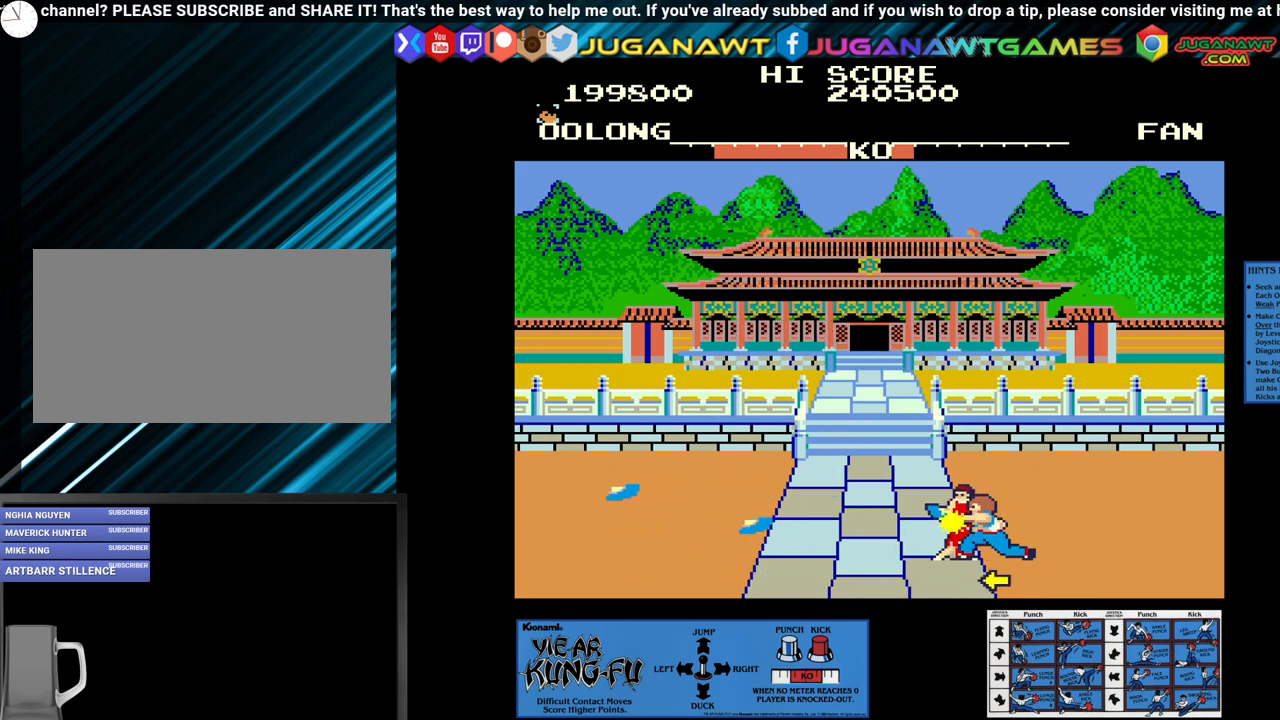
{"buttons": ["SQUARE"], "left_stick": "left", "events": [[33, "left_stick", "left"], [133, "left_stick", "center"], [200, "left_stick", "left"], [333, "left_stick", "center"], [417, "left_stick", "left"]]}
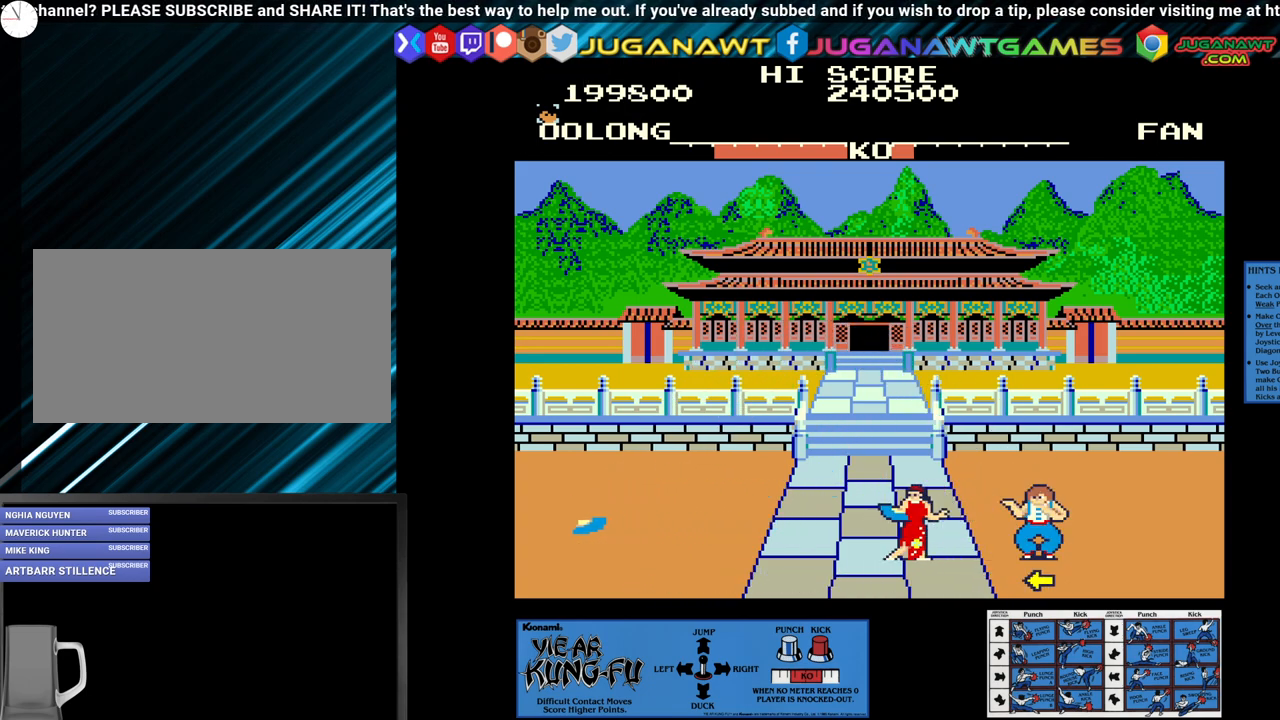
{"buttons": [], "left_stick": "up-left", "events": [[50, "left_stick", "center"], [117, "left_stick", "left"], [217, "left_stick", "center"], [267, "SQUARE", "up"], [333, "left_stick", "up-left"]]}
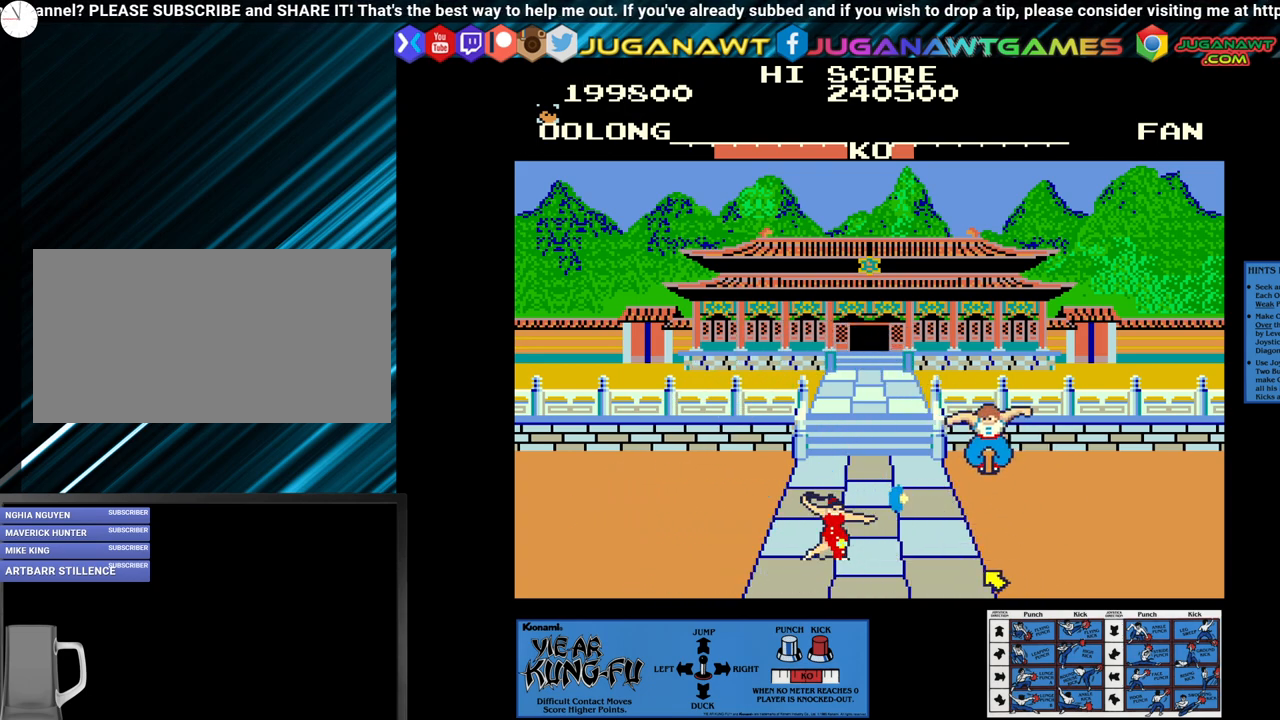
{"buttons": ["SQUARE"], "left_stick": "center", "events": [[17, "left_stick", "center"], [67, "SQUARE", "down"], [233, "left_stick", "right"], [317, "left_stick", "center"]]}
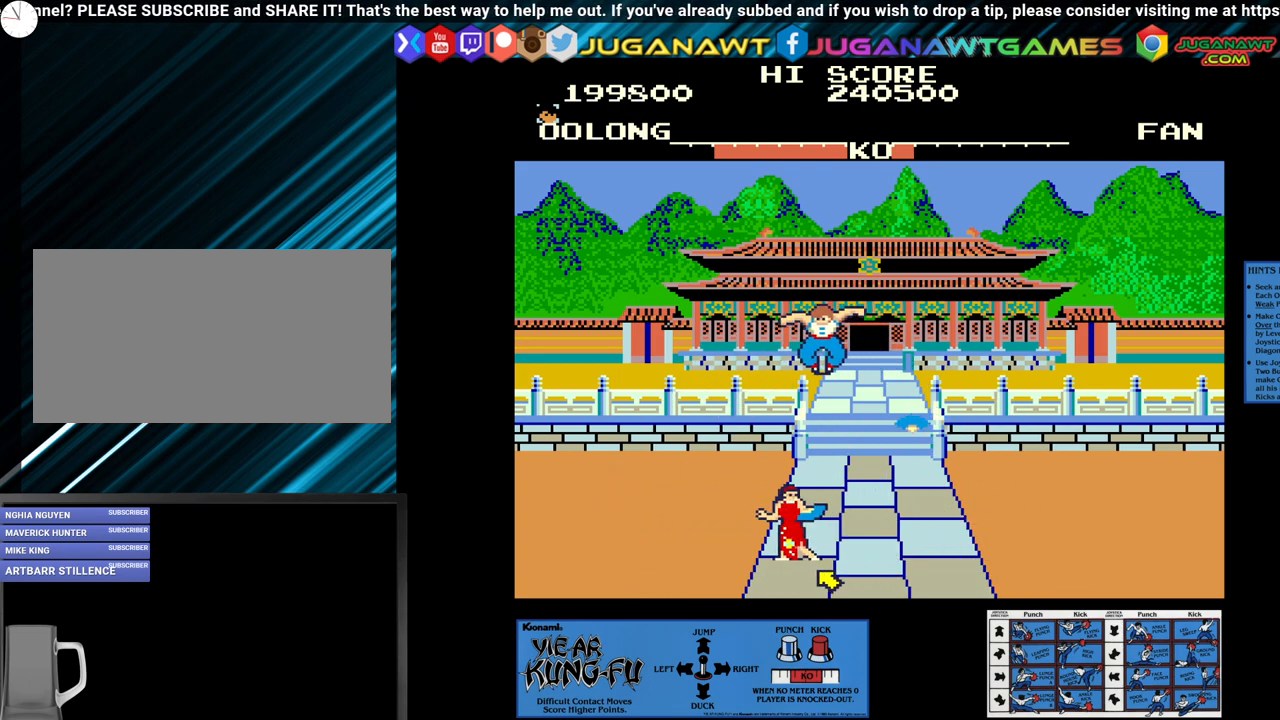
{"buttons": ["SQUARE"], "left_stick": "down", "events": [[83, "left_stick", "down"], [200, "left_stick", "center"], [300, "left_stick", "down"], [400, "left_stick", "center"], [467, "left_stick", "down"]]}
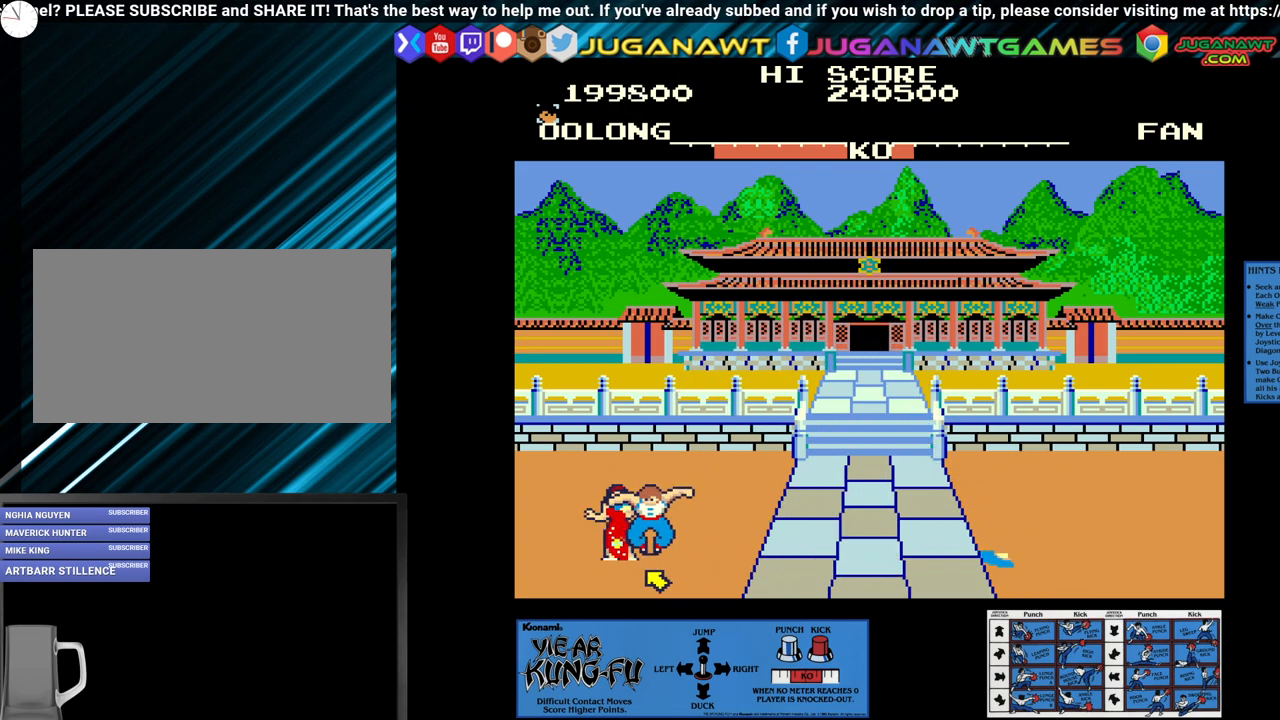
{"buttons": ["SQUARE"], "left_stick": "center", "events": [[83, "left_stick", "center"], [167, "left_stick", "down"], [450, "left_stick", "center"]]}
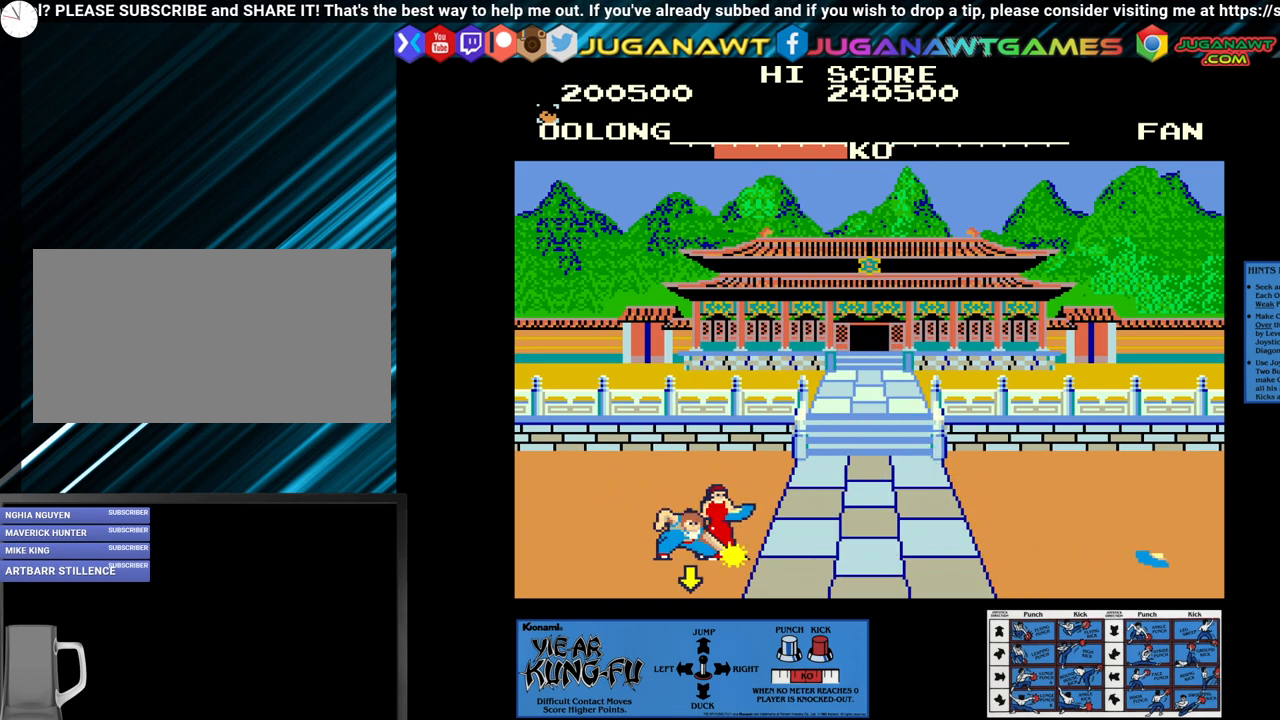
{"buttons": [], "left_stick": "center", "events": [[17, "left_stick", "down-right"], [167, "left_stick", "center"], [400, "SQUARE", "up"]]}